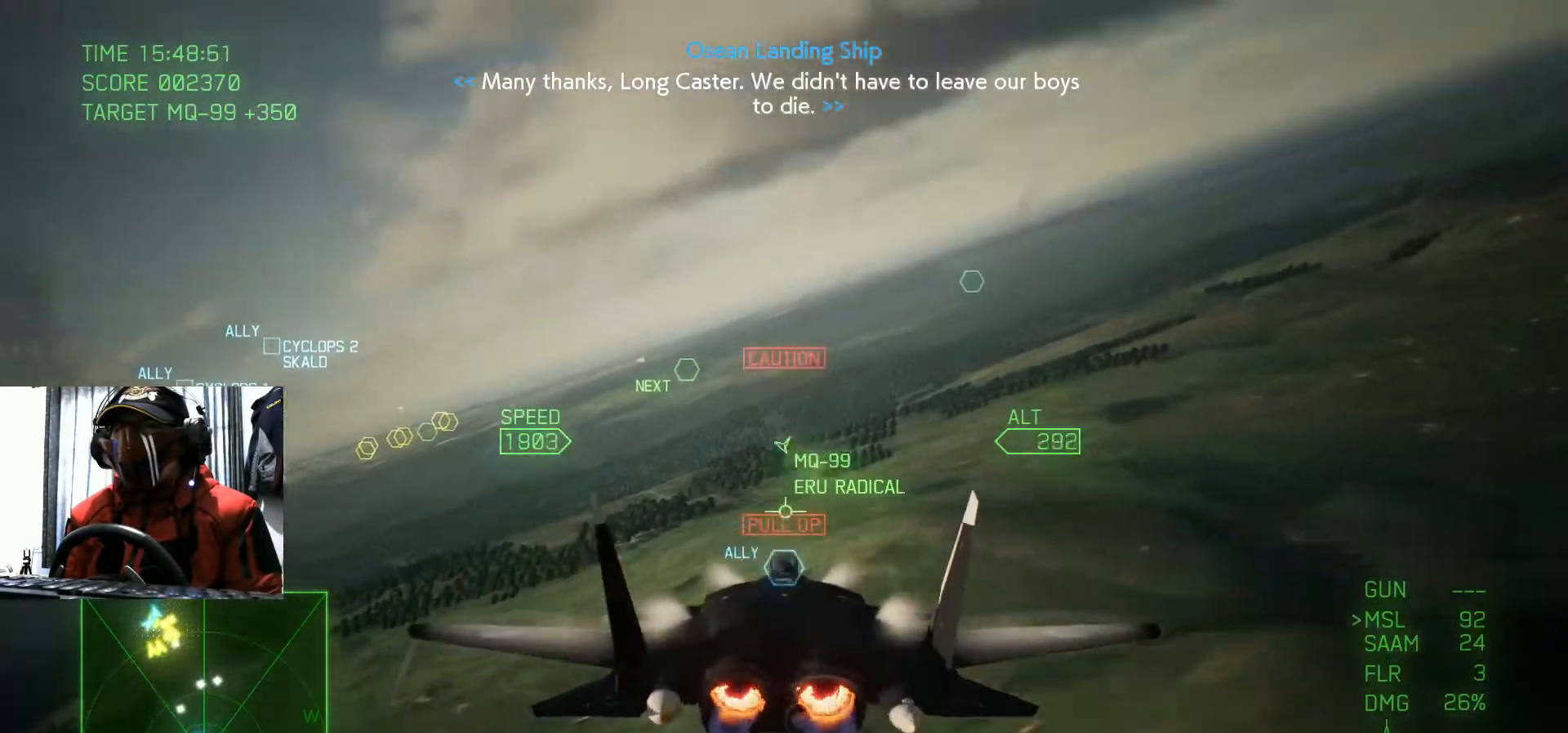
Gameplay with a controller (Xbox layout); each line is a JSON object with the inputs held at the frame after it. "events" lists button and stick changes between this image and that frame as [ms after this image, input, new state], when the widget could be followed in between. Not read: L3 R3.
{"buttons": [], "left_stick": "up-left", "right_stick": "center", "events": [[183, "left_stick", "center"], [317, "left_stick", "up-left"]]}
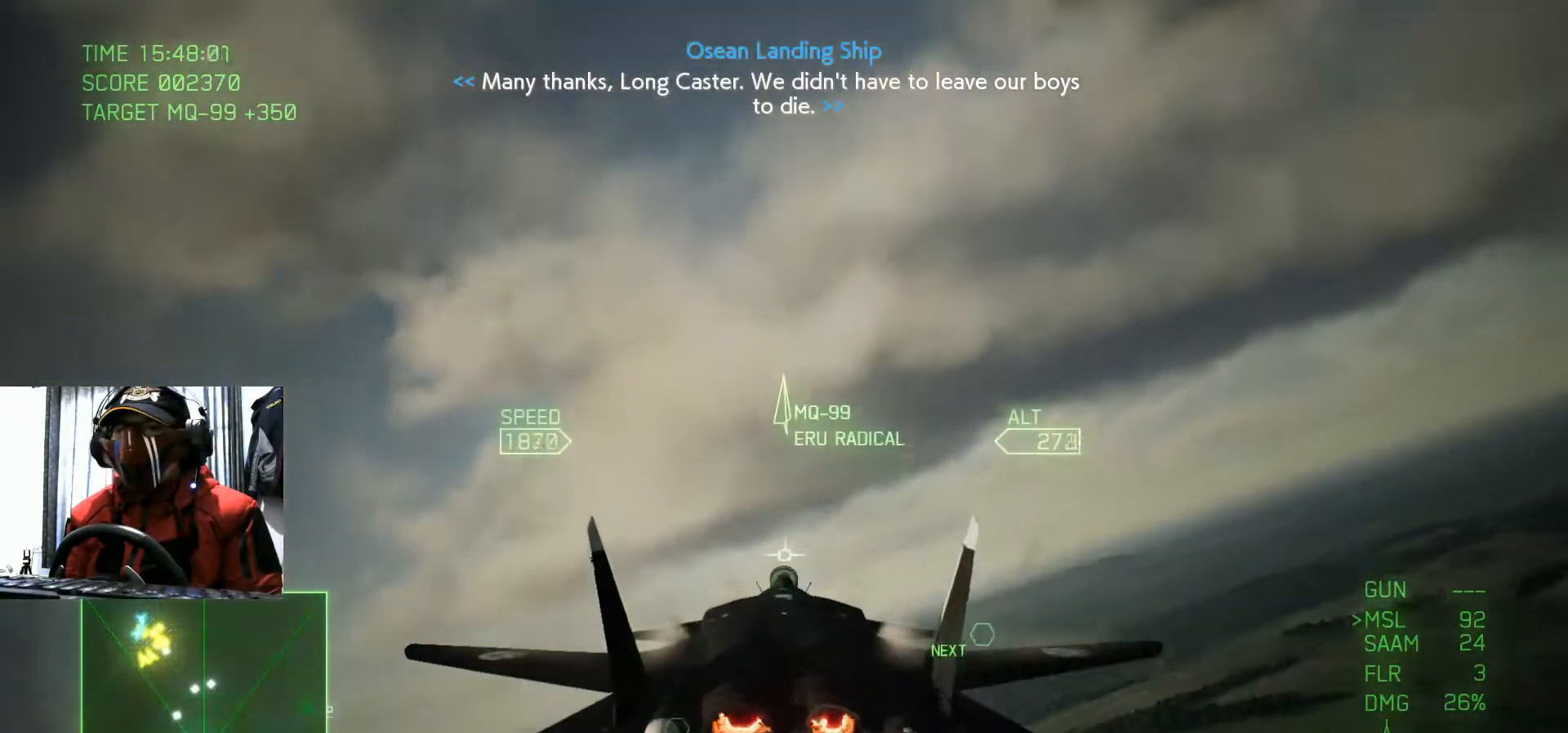
{"buttons": [], "left_stick": "center", "right_stick": "center", "events": [[184, "left_stick", "center"]]}
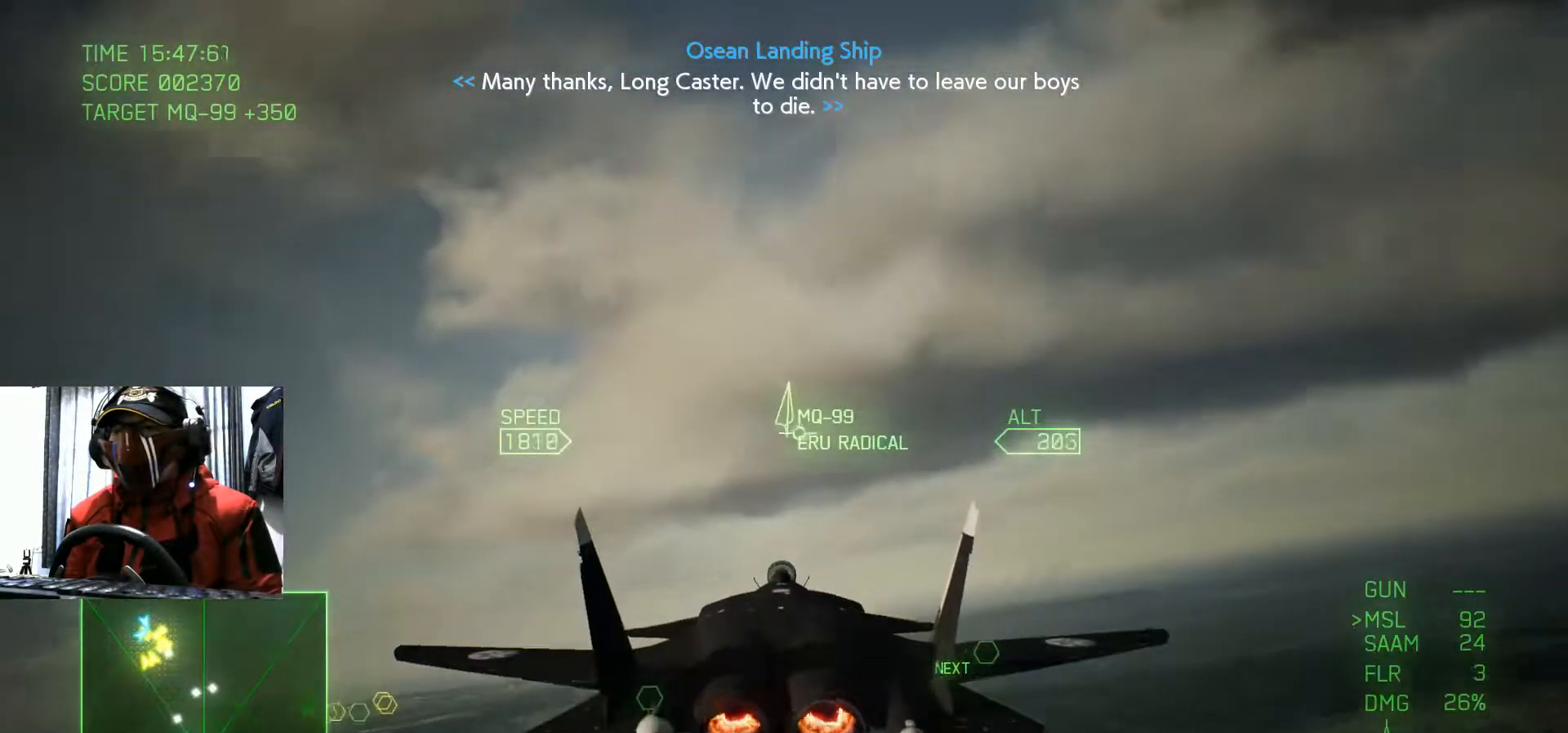
{"buttons": [], "left_stick": "center", "right_stick": "center", "events": [[133, "left_stick", "up"], [400, "left_stick", "center"]]}
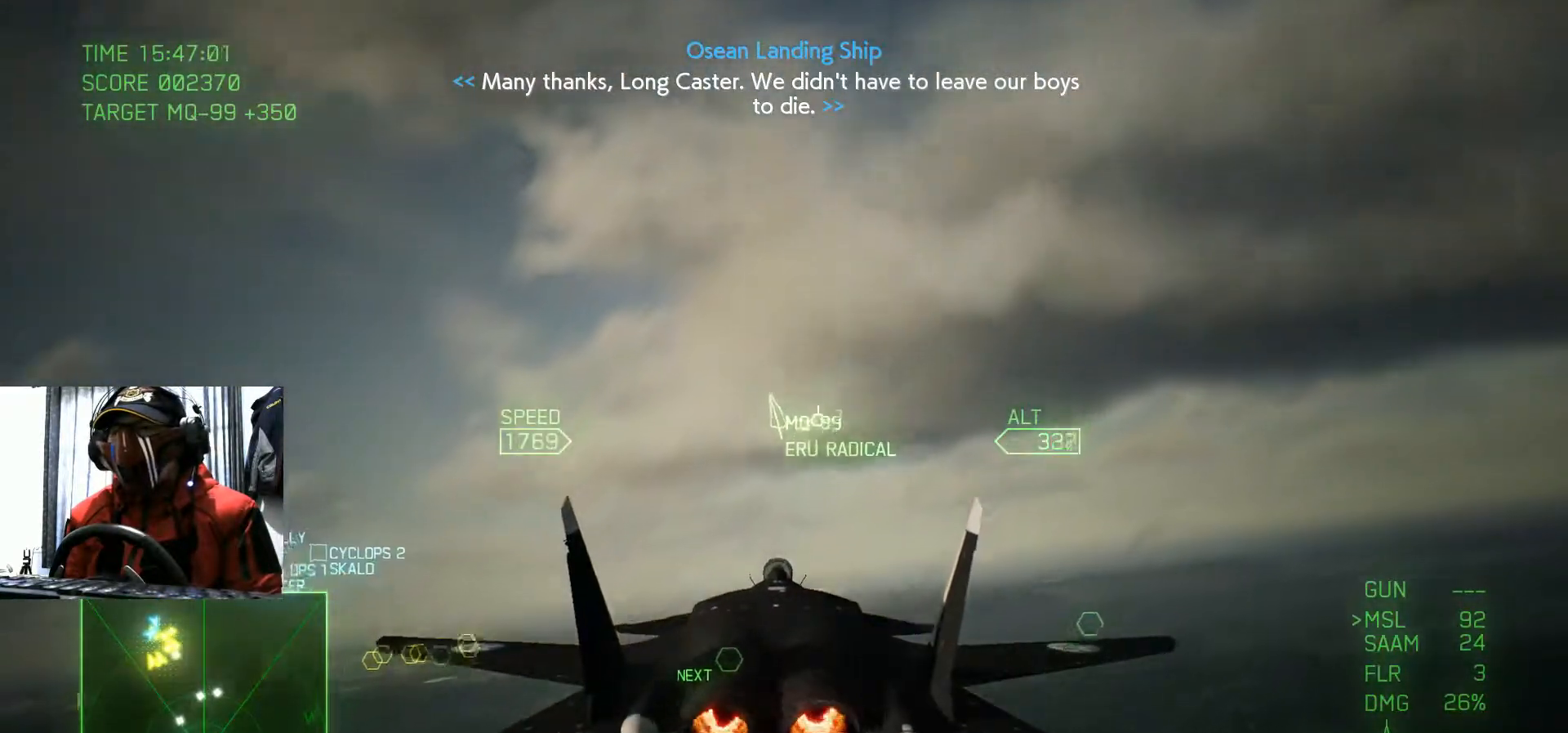
{"buttons": [], "left_stick": "center", "right_stick": "center", "events": [[217, "left_stick", "left"], [284, "left_stick", "up-left"], [401, "left_stick", "center"]]}
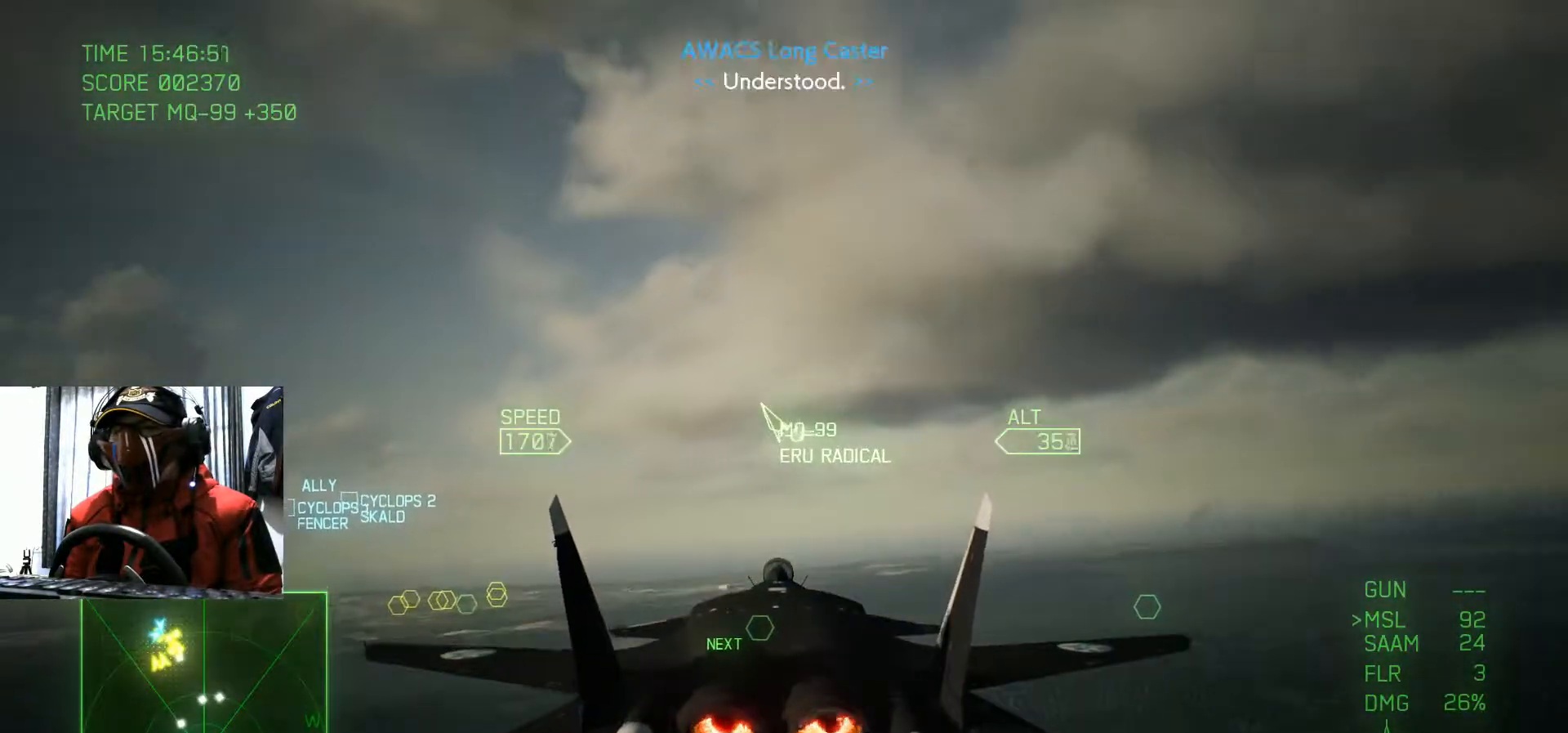
{"buttons": [], "left_stick": "center", "right_stick": "center", "events": []}
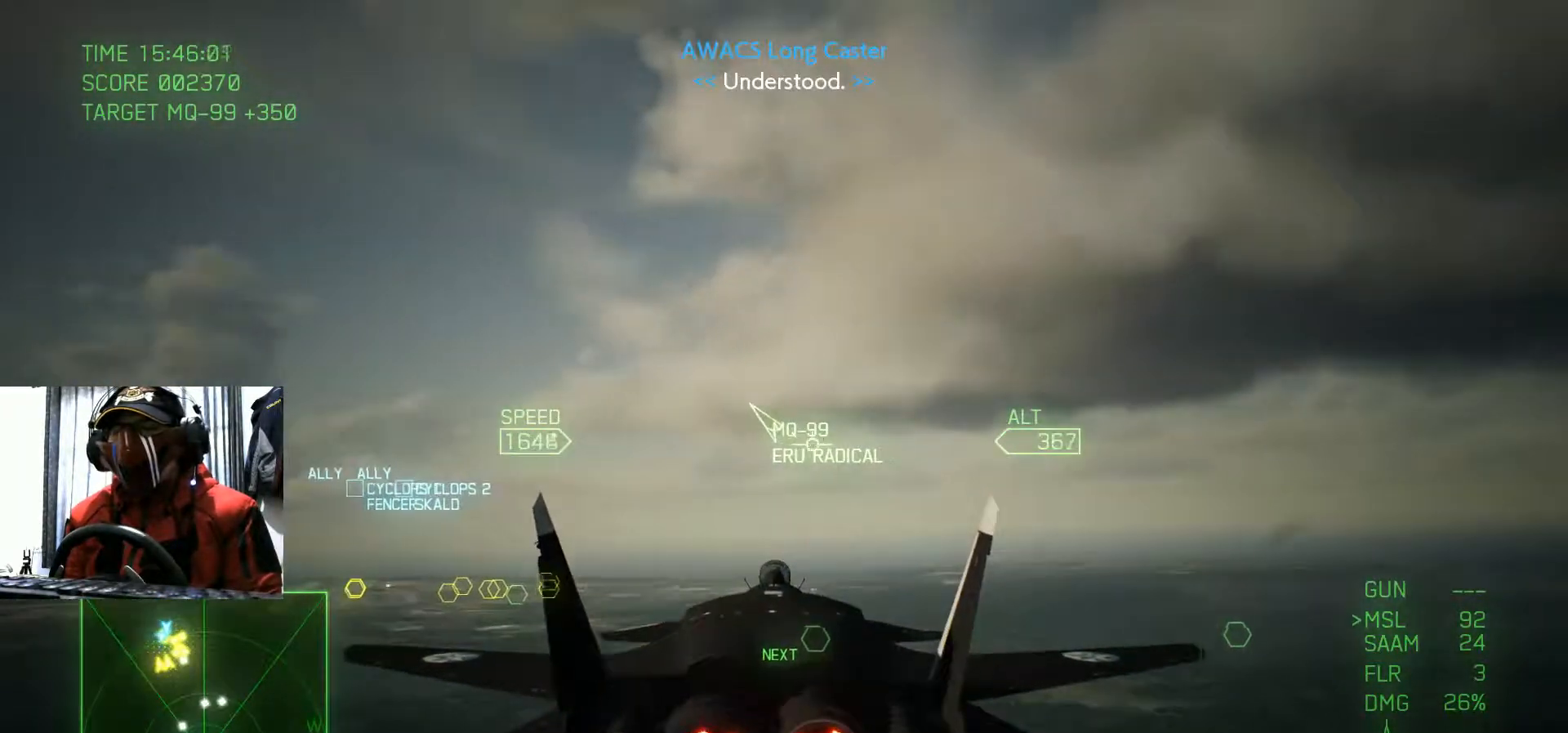
{"buttons": ["R2"], "left_stick": "center", "right_stick": "center", "events": [[151, "R2", "down"], [351, "L1", "down"], [351, "L2", "down"], [401, "L1", "up"], [434, "L2", "up"]]}
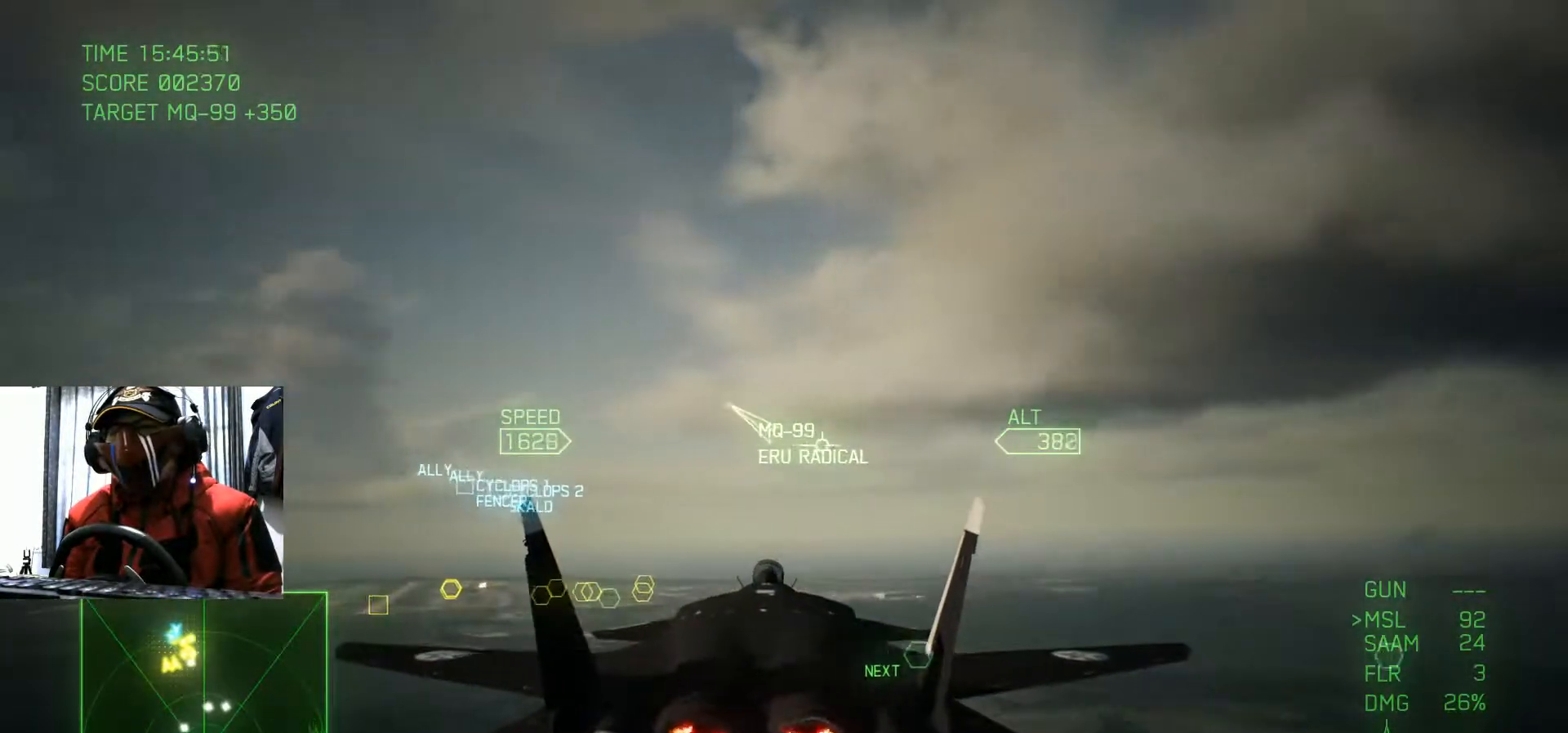
{"buttons": ["R2"], "left_stick": "center", "right_stick": "center", "events": []}
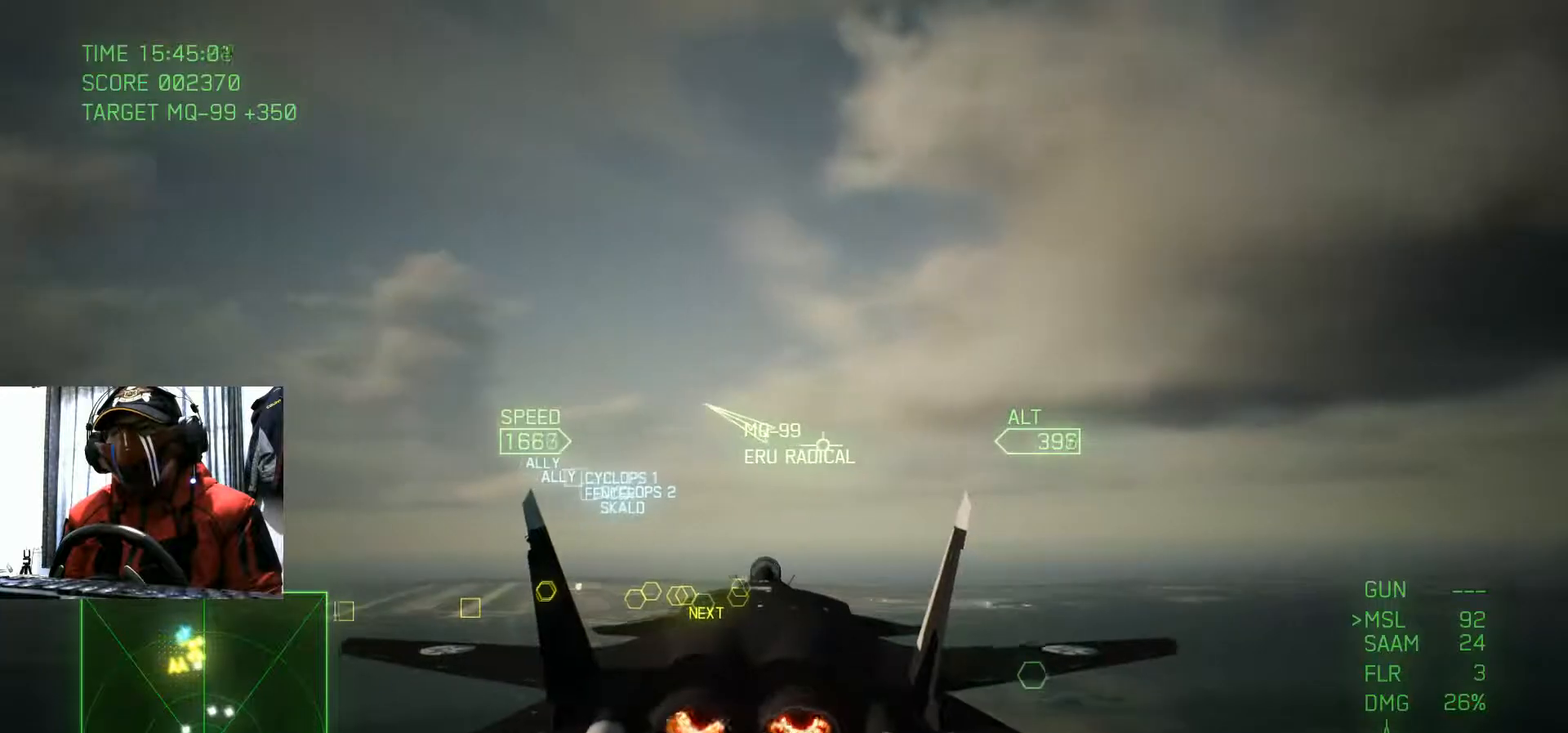
{"buttons": ["R2"], "left_stick": "center", "right_stick": "center", "events": [[100, "left_stick", "up"], [334, "left_stick", "center"]]}
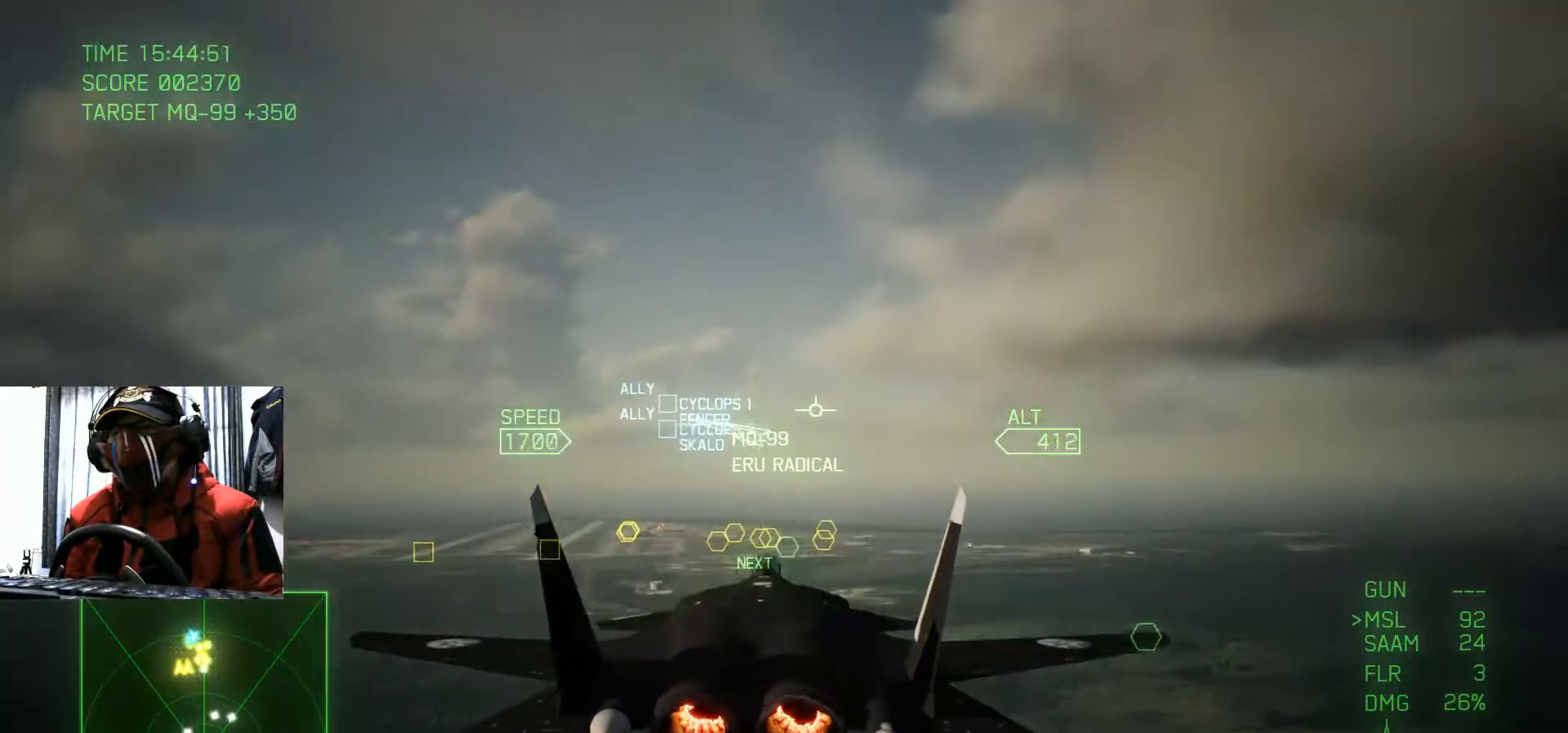
{"buttons": ["R2"], "left_stick": "up", "right_stick": "center", "events": [[450, "left_stick", "up"]]}
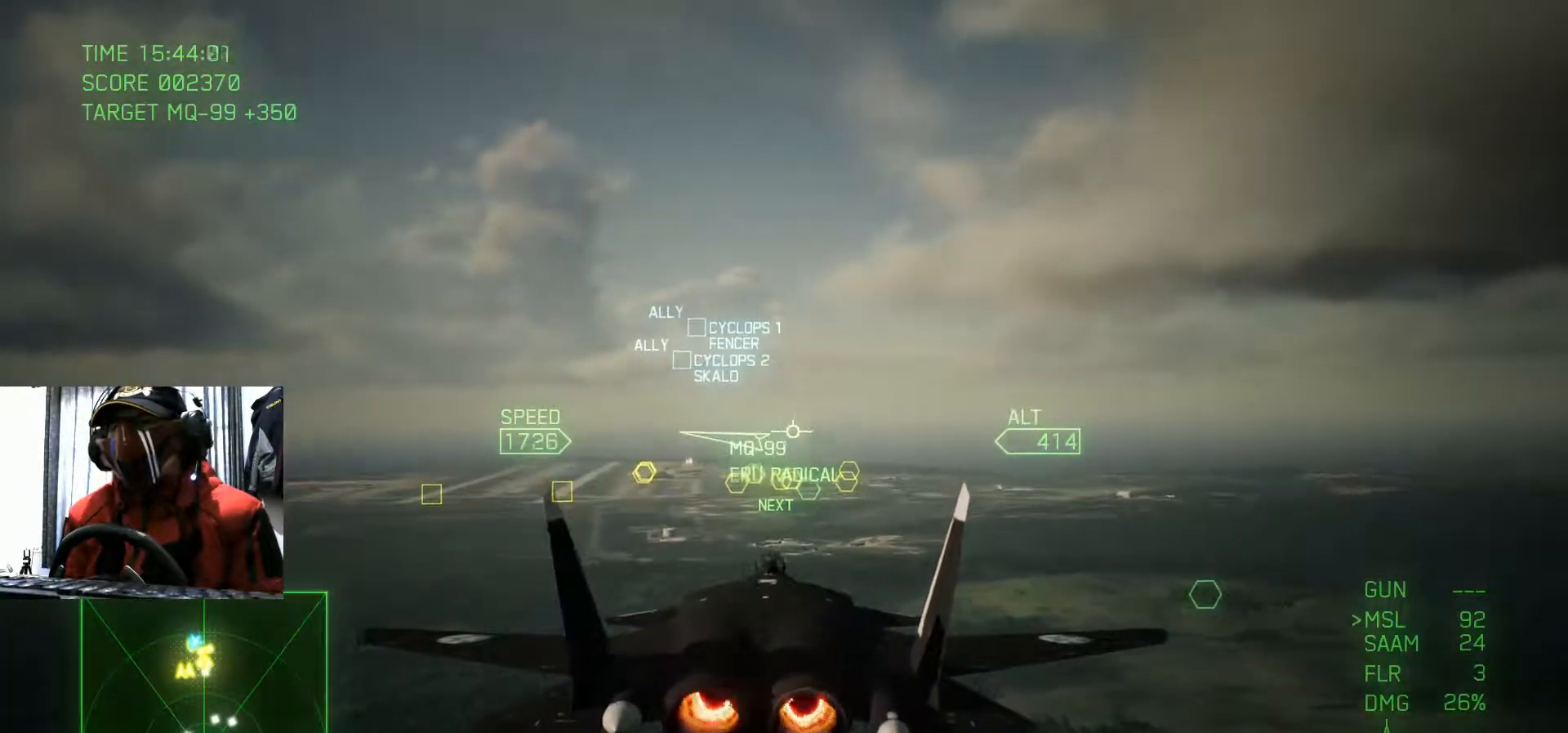
{"buttons": ["R2"], "left_stick": "center", "right_stick": "center", "events": [[117, "left_stick", "center"]]}
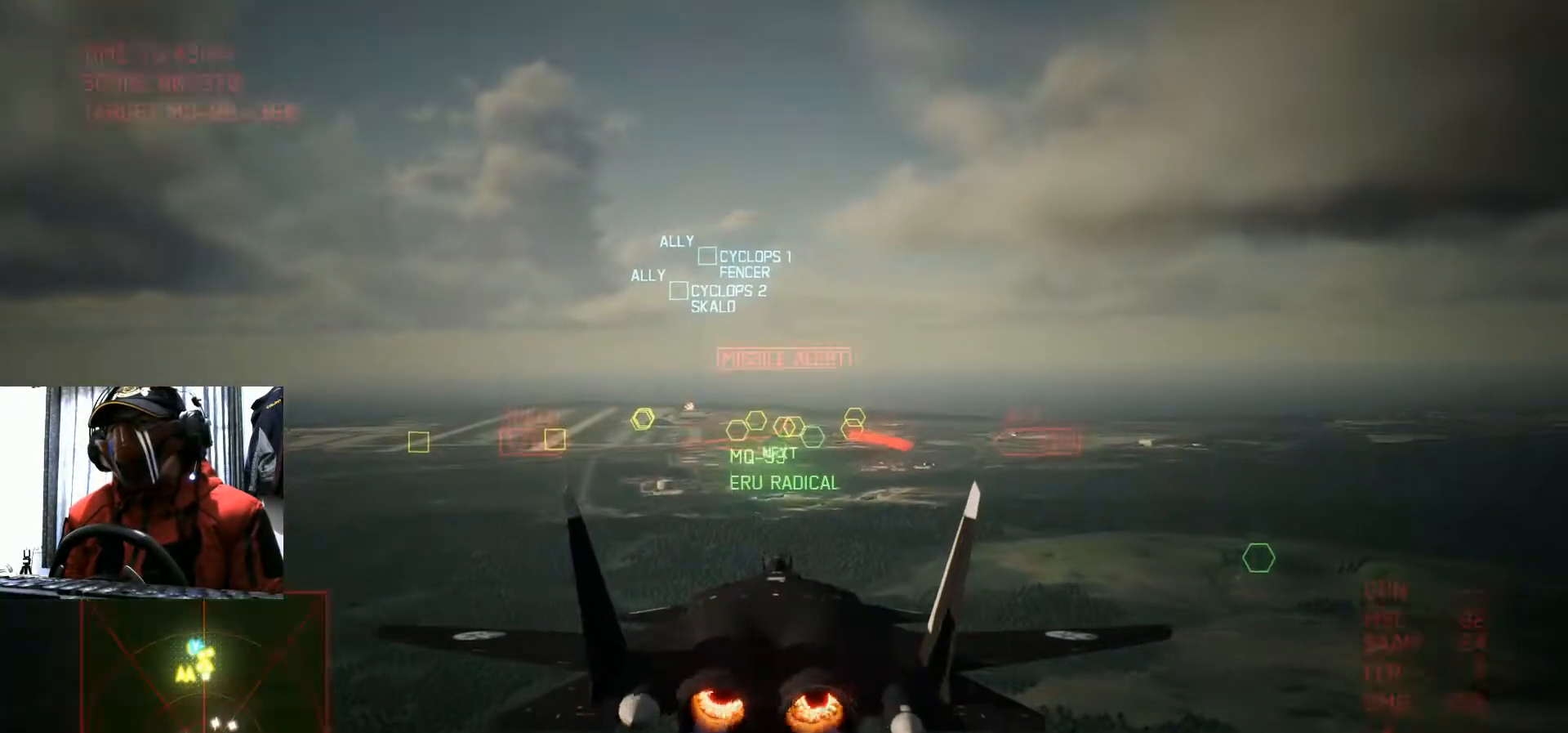
{"buttons": ["R2"], "left_stick": "center", "right_stick": "center", "events": []}
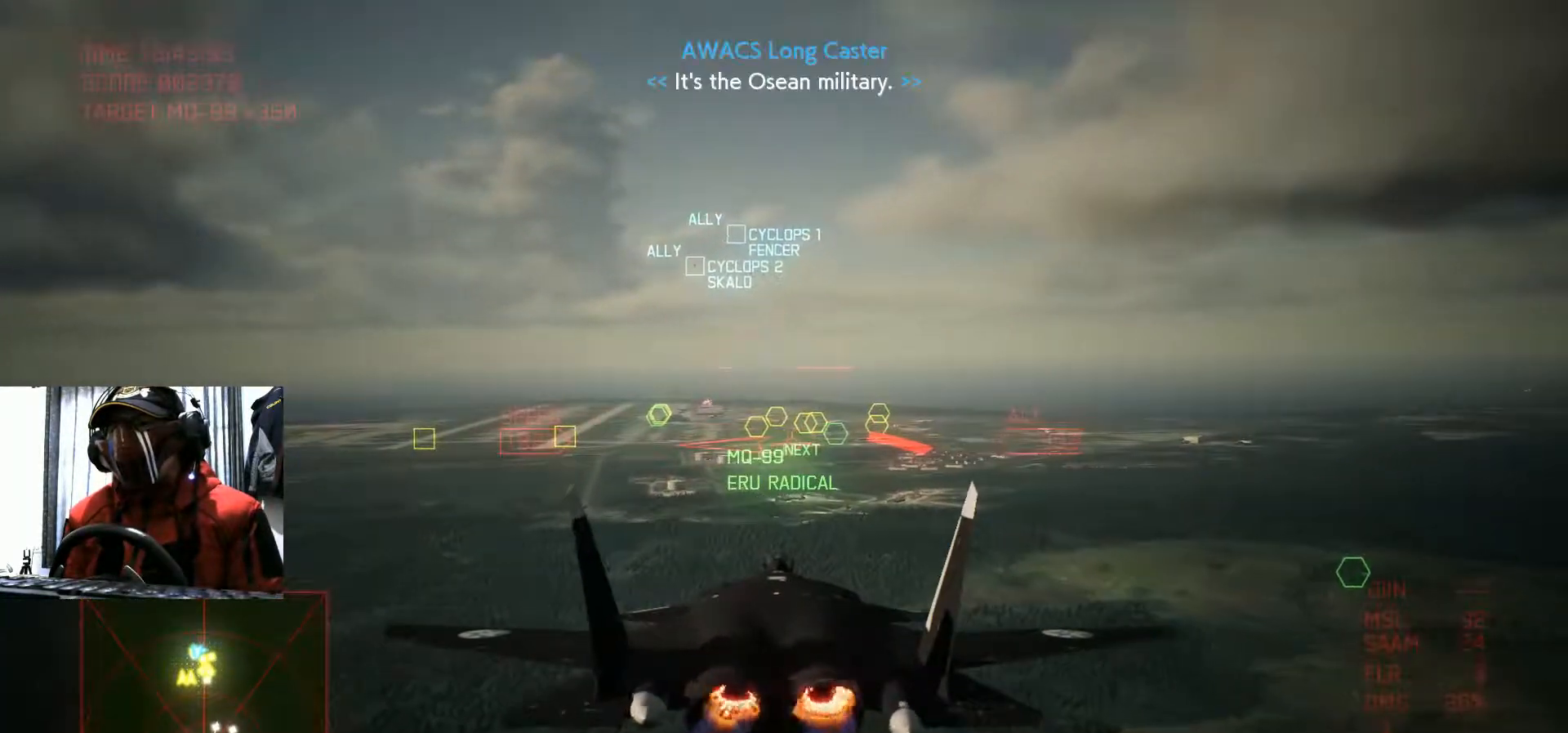
{"buttons": ["R2"], "left_stick": "down", "right_stick": "center", "events": [[501, "left_stick", "down"]]}
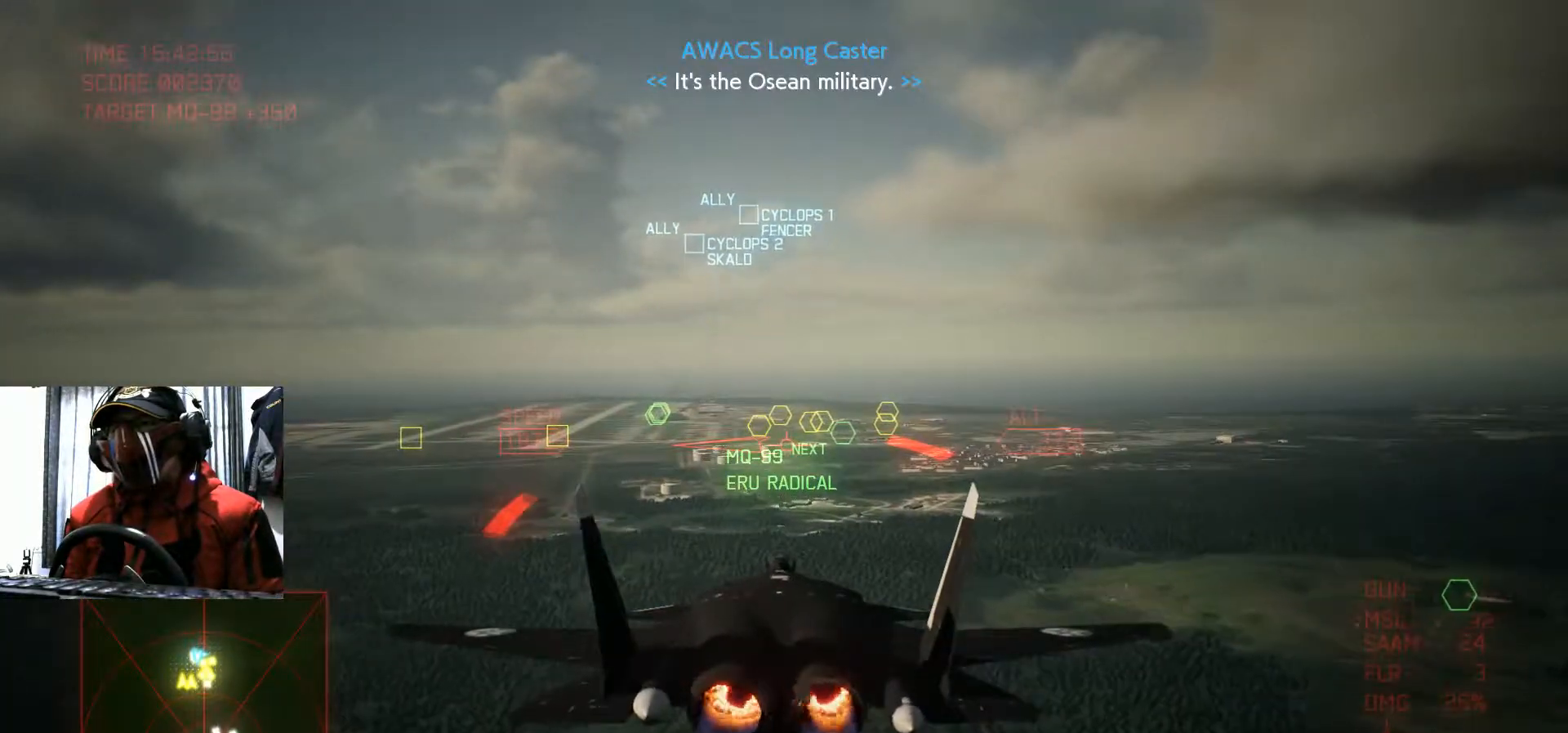
{"buttons": ["R2"], "left_stick": "center", "right_stick": "center", "events": [[150, "left_stick", "center"]]}
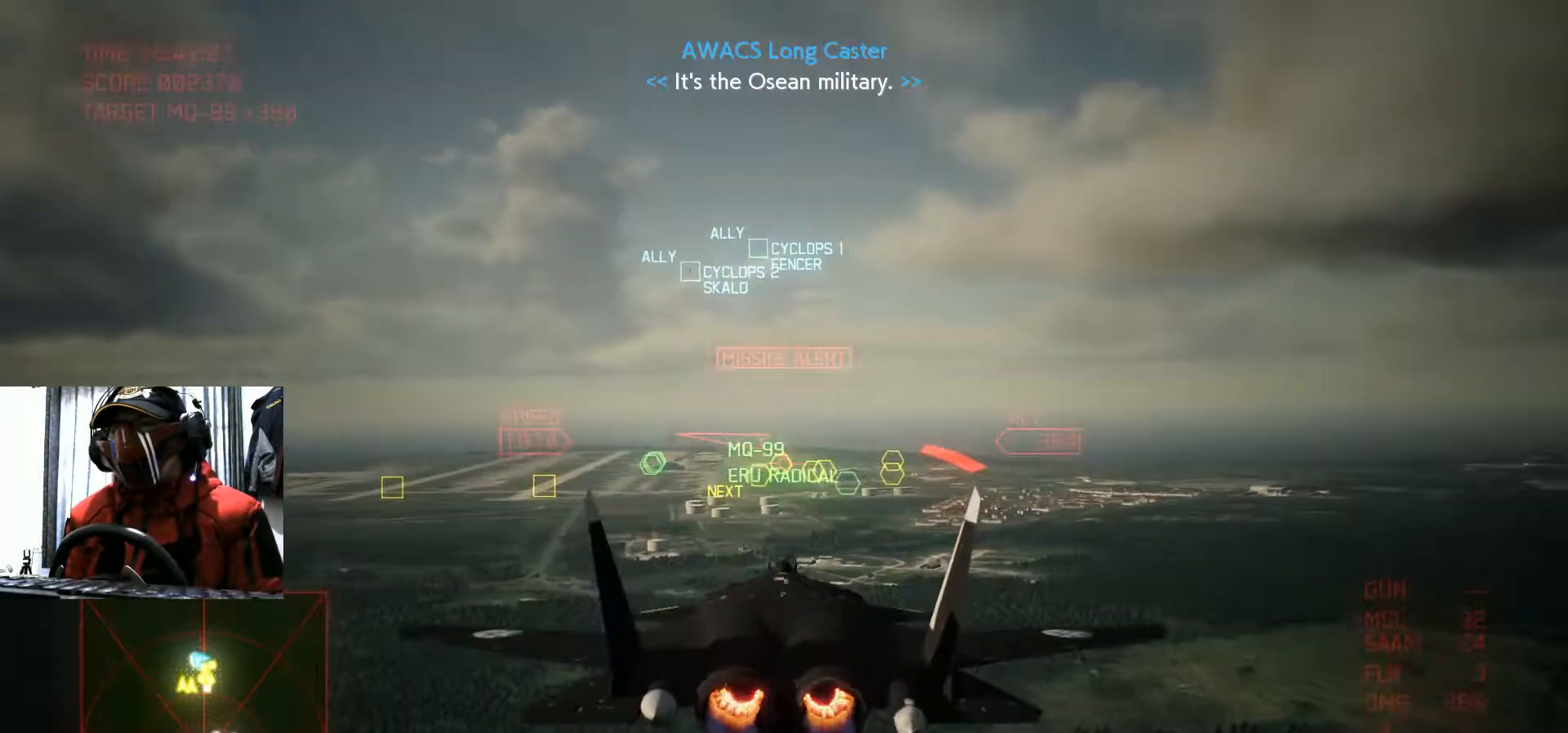
{"buttons": ["R2"], "left_stick": "left", "right_stick": "center", "events": [[417, "left_stick", "left"]]}
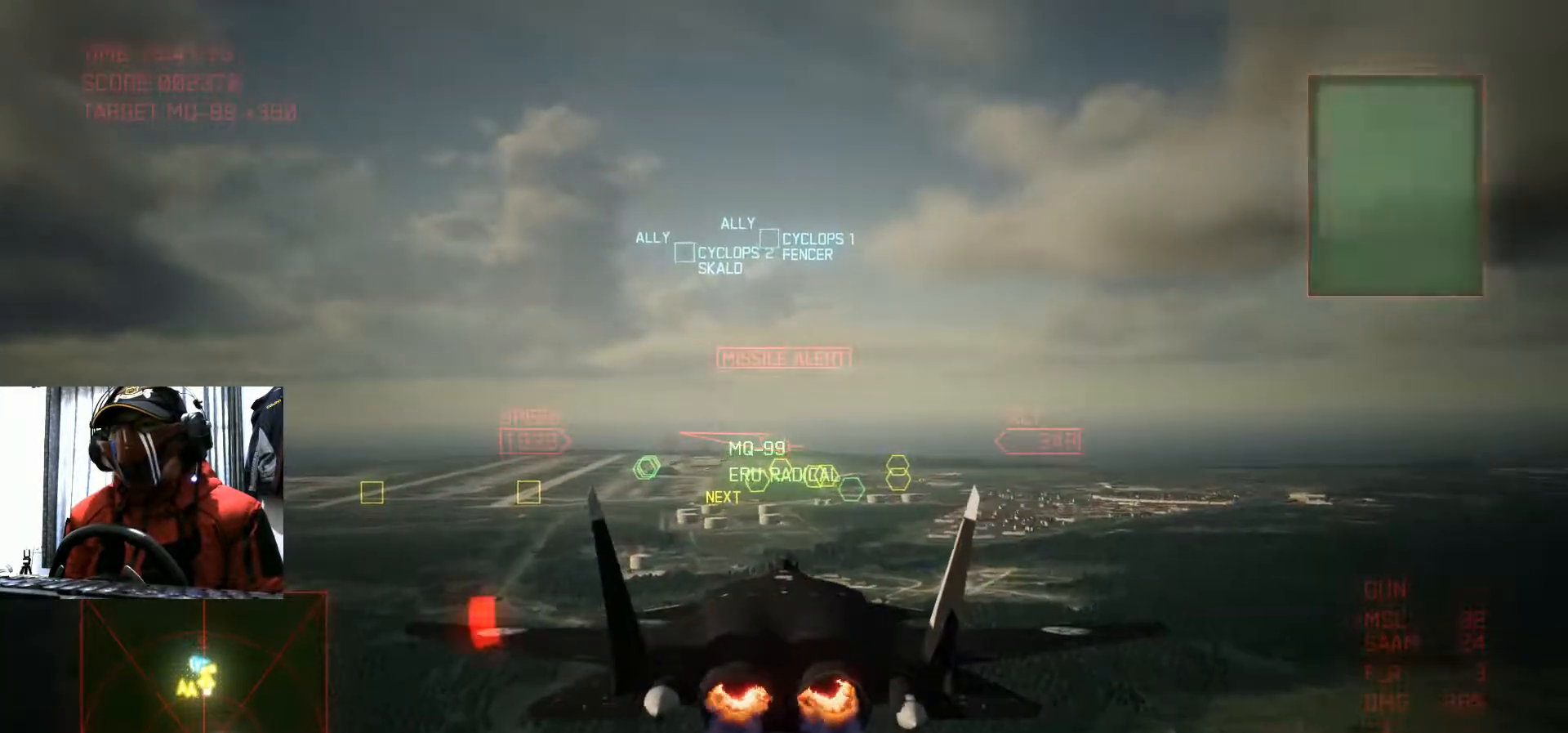
{"buttons": ["R2"], "left_stick": "down", "right_stick": "center", "events": [[350, "left_stick", "down"]]}
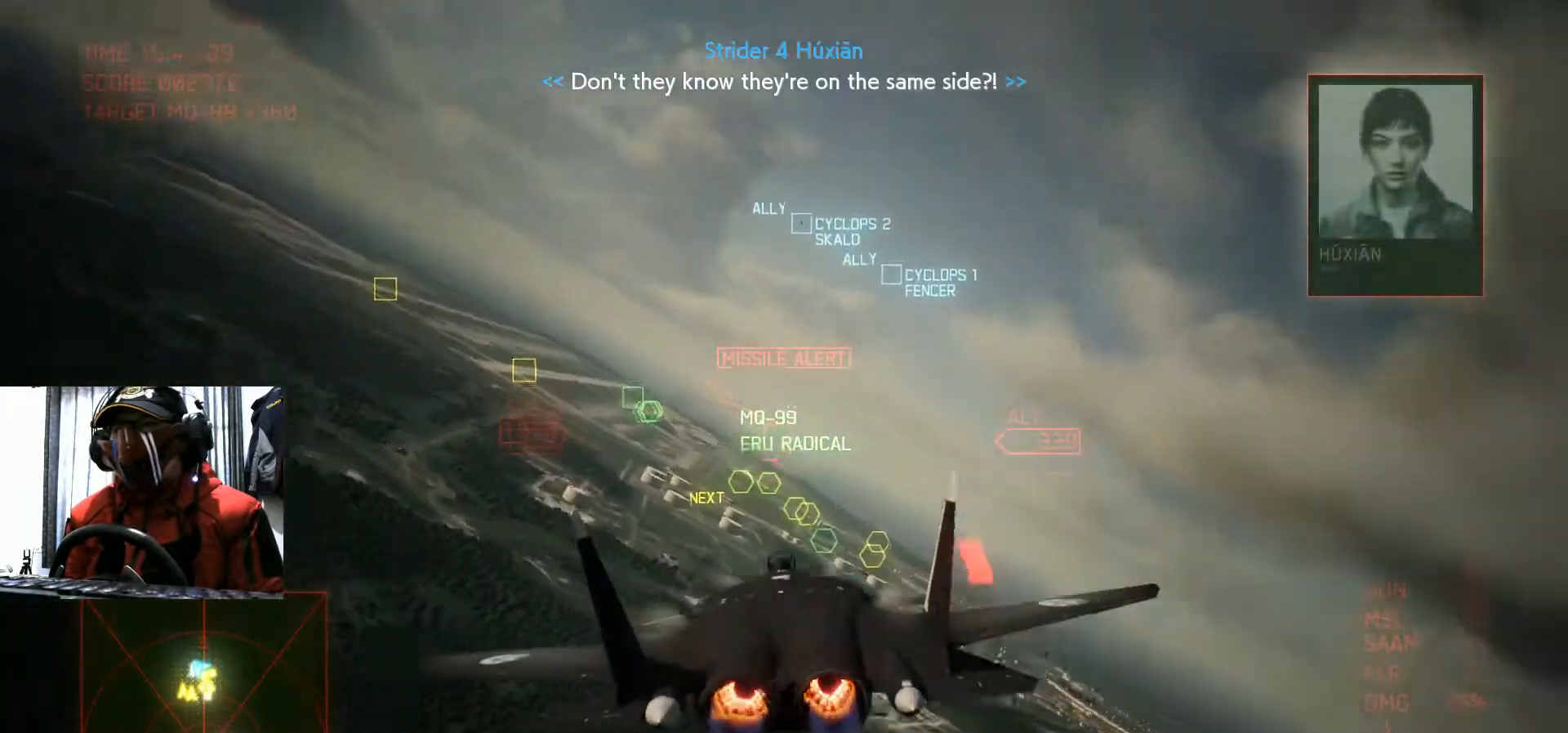
{"buttons": ["R2"], "left_stick": "up-right", "right_stick": "center", "events": [[384, "left_stick", "right"], [468, "left_stick", "up-right"]]}
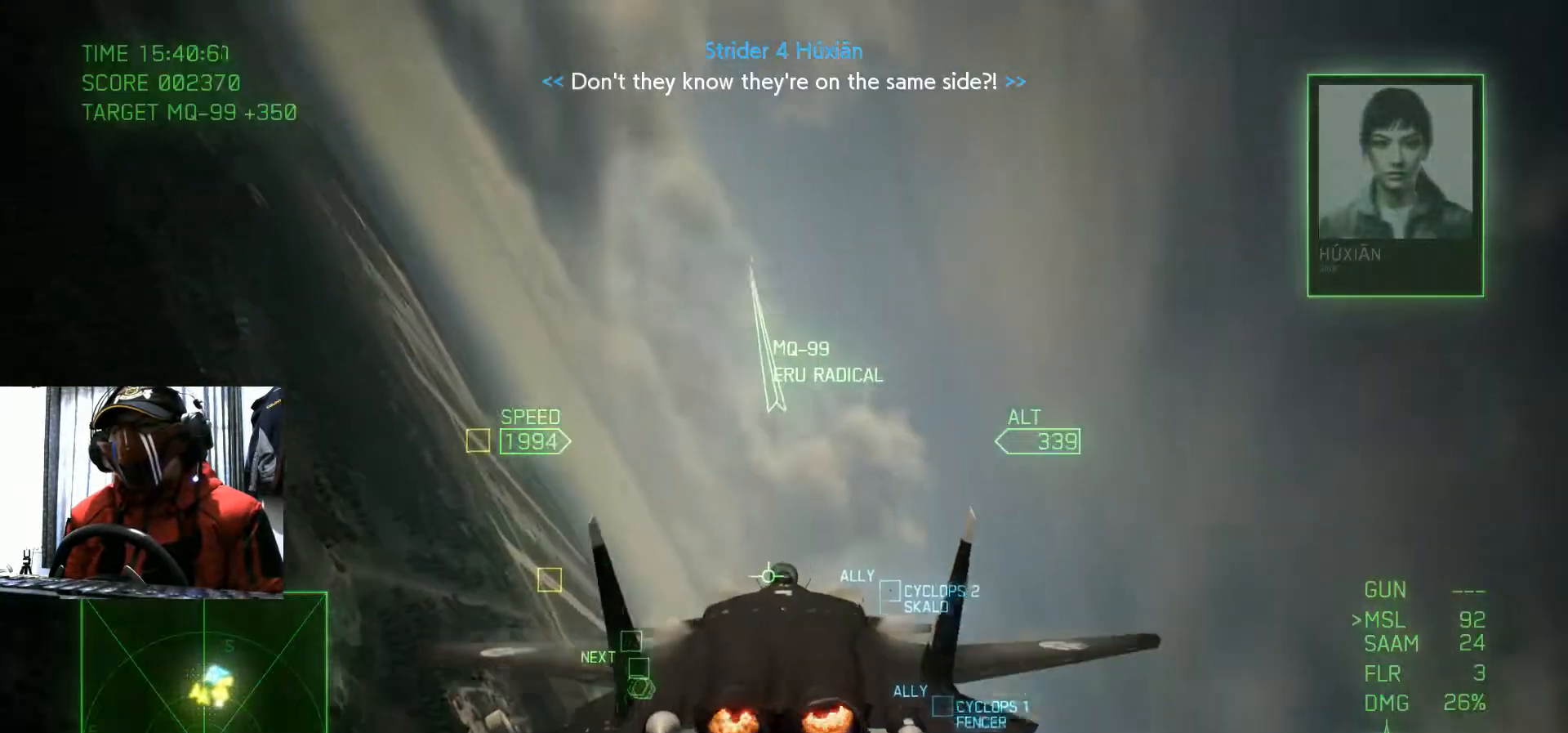
{"buttons": ["R2"], "left_stick": "up", "right_stick": "center", "events": [[134, "left_stick", "center"], [167, "R2", "up"], [250, "left_stick", "up"], [317, "R2", "down"]]}
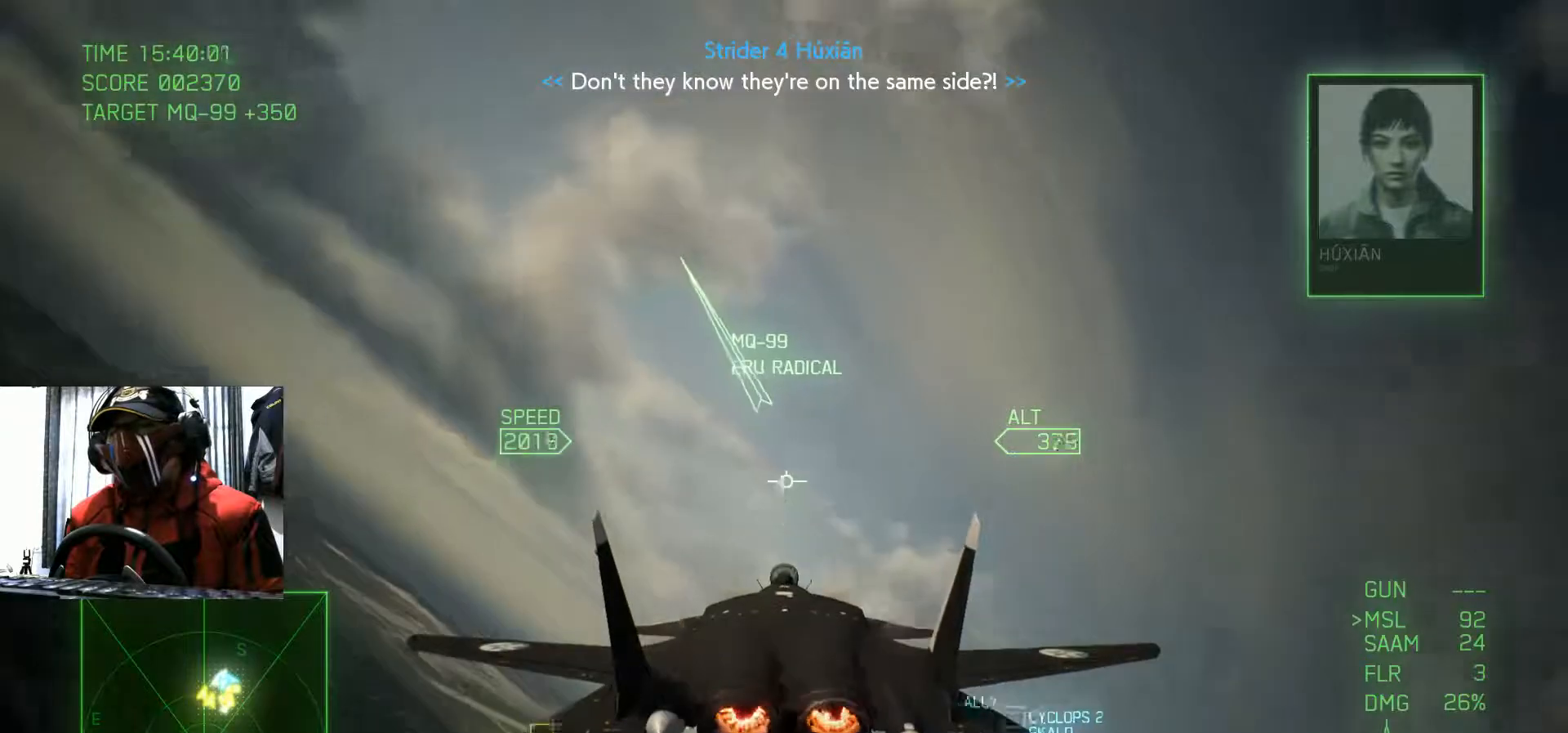
{"buttons": ["R2"], "left_stick": "center", "right_stick": "center", "events": [[300, "left_stick", "center"]]}
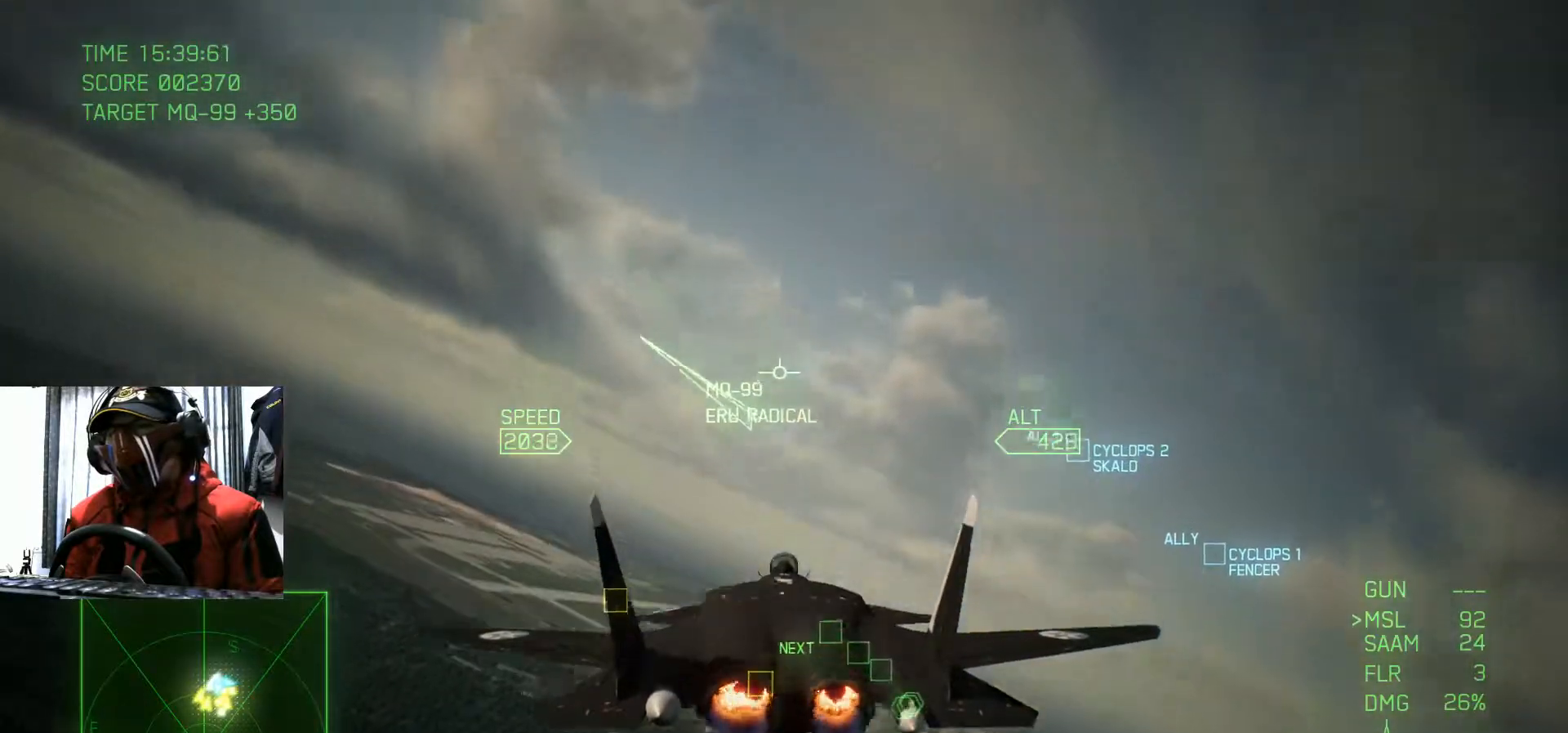
{"buttons": ["Y", "R2"], "left_stick": "up", "right_stick": "center", "events": [[200, "left_stick", "up"], [367, "left_stick", "center"], [484, "left_stick", "up"], [501, "Y", "down"]]}
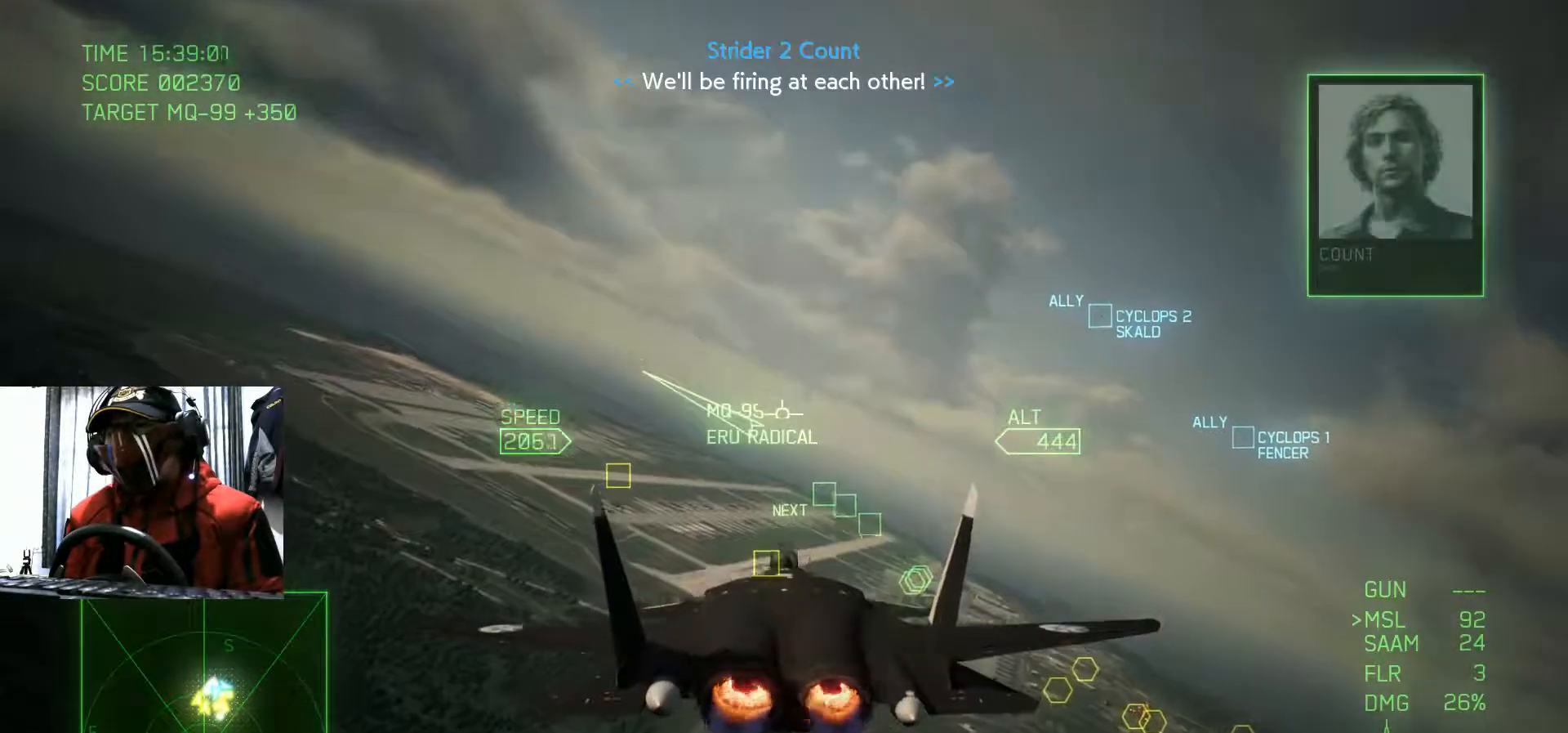
{"buttons": ["R2"], "left_stick": "up-right", "right_stick": "center", "events": [[116, "Y", "up"], [200, "left_stick", "center"], [450, "left_stick", "up"], [500, "left_stick", "up-right"]]}
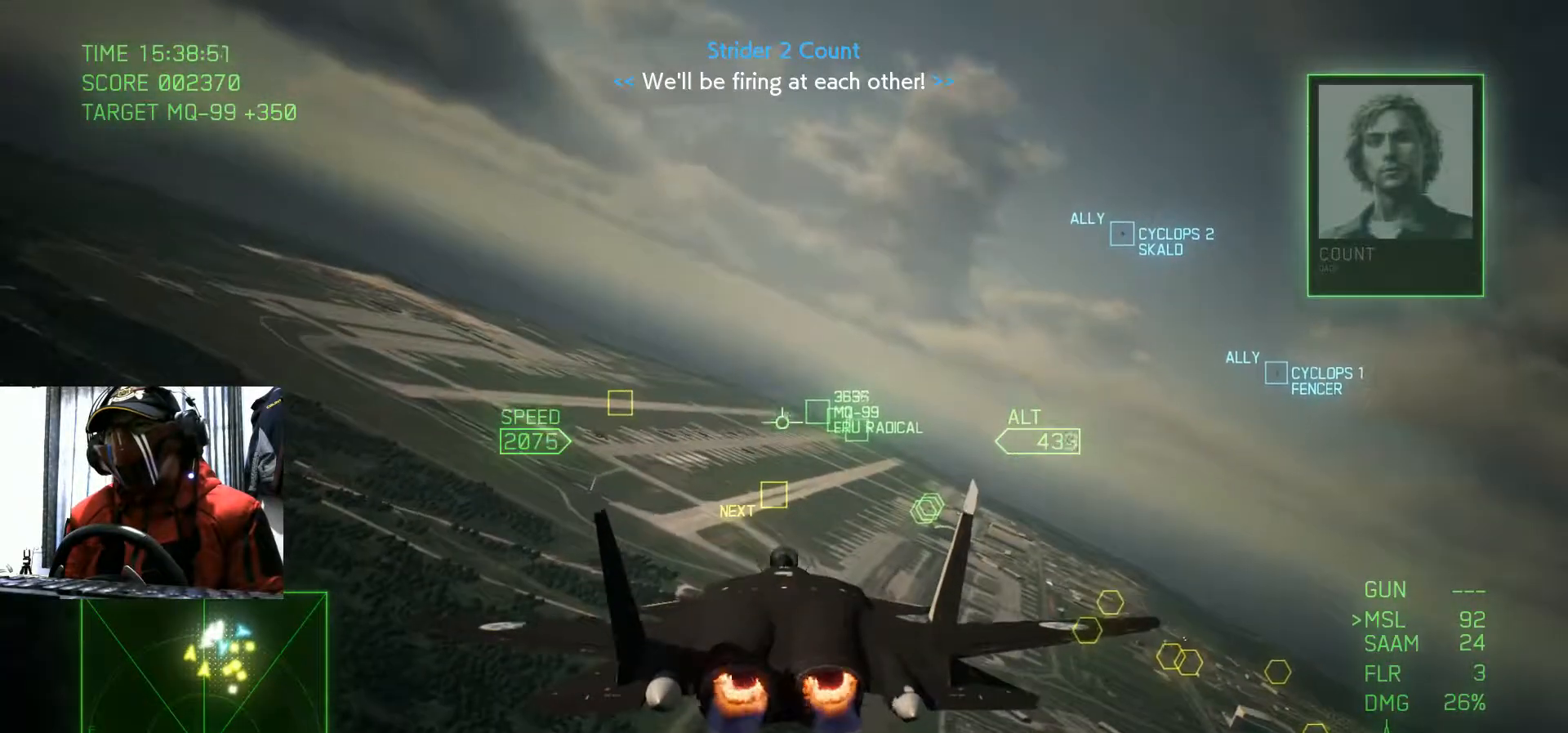
{"buttons": ["R2"], "left_stick": "right", "right_stick": "center", "events": [[17, "Y", "down"], [117, "left_stick", "center"], [134, "Y", "up"], [484, "left_stick", "right"]]}
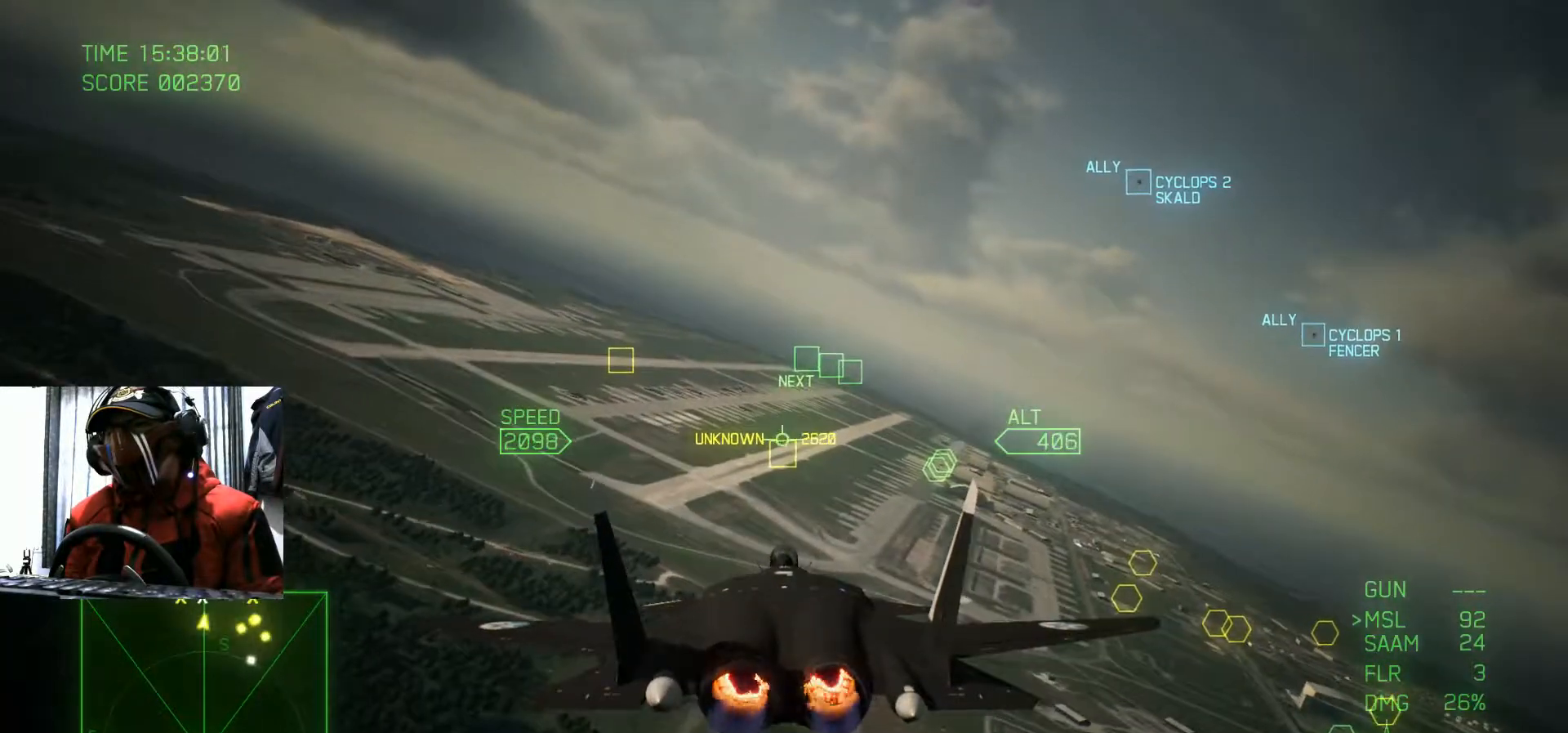
{"buttons": ["R2"], "left_stick": "right", "right_stick": "center", "events": [[116, "left_stick", "center"], [367, "left_stick", "right"]]}
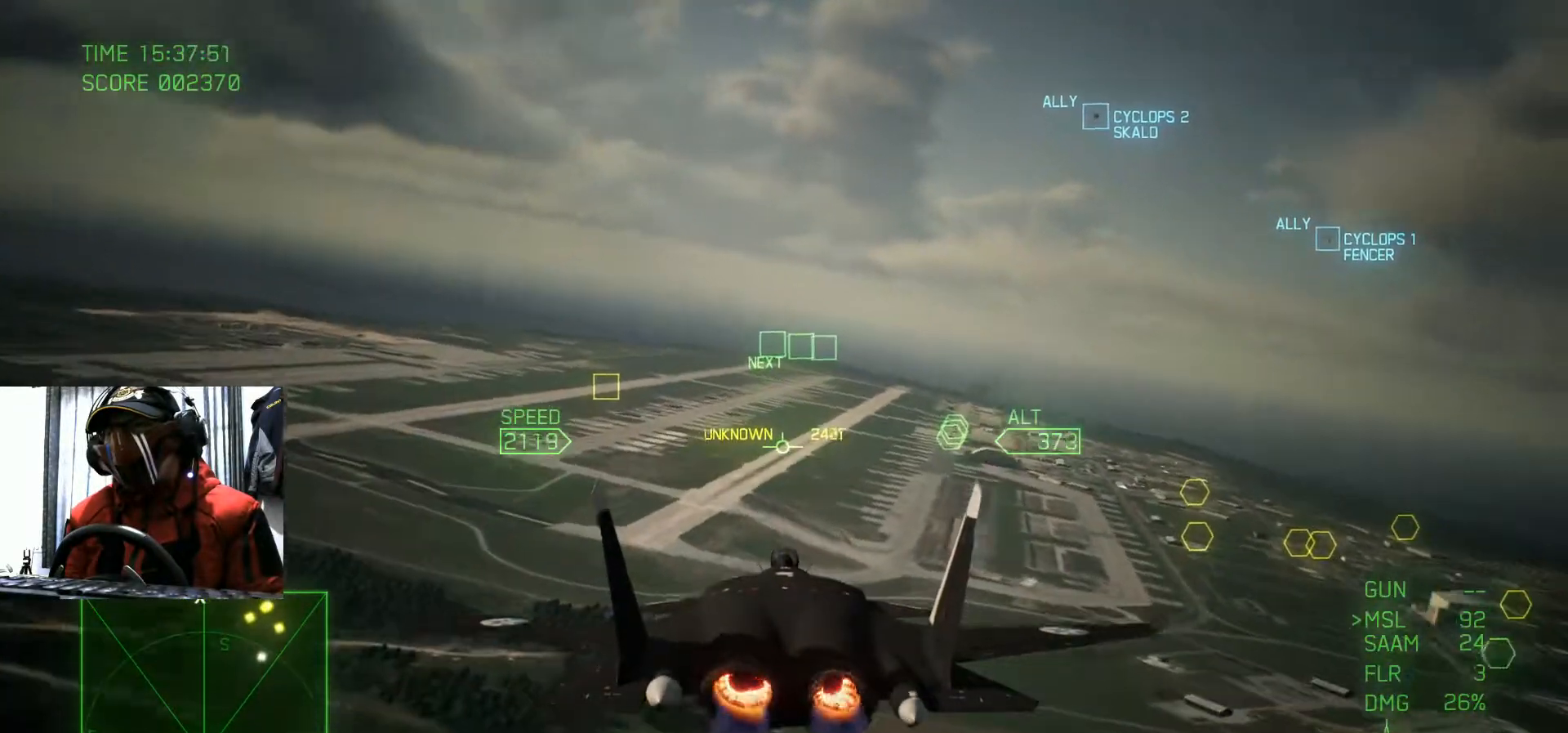
{"buttons": ["R2"], "left_stick": "center", "right_stick": "center", "events": [[67, "left_stick", "center"], [301, "left_stick", "down"], [451, "left_stick", "center"]]}
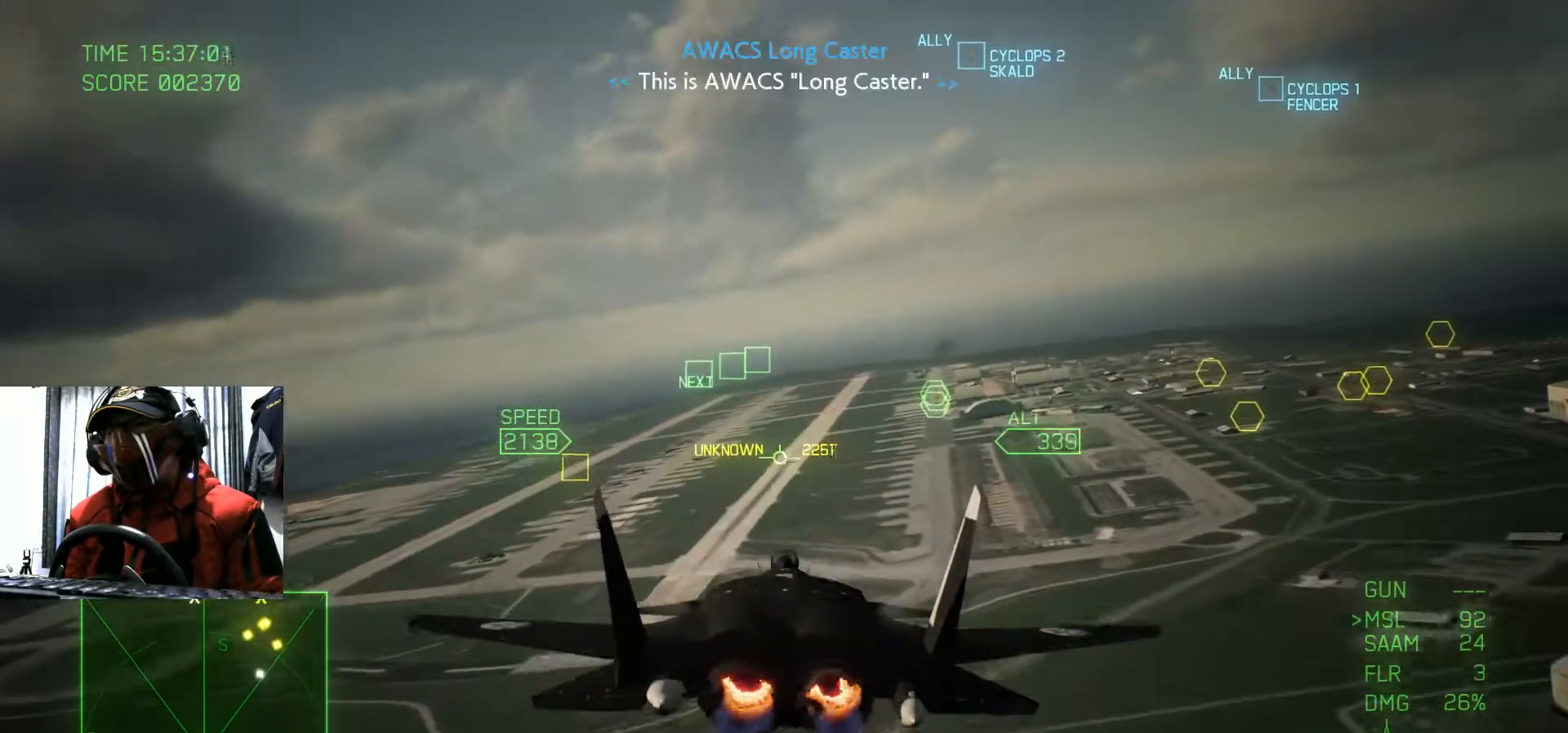
{"buttons": ["R2"], "left_stick": "center", "right_stick": "center", "events": [[283, "left_stick", "up"], [433, "left_stick", "center"]]}
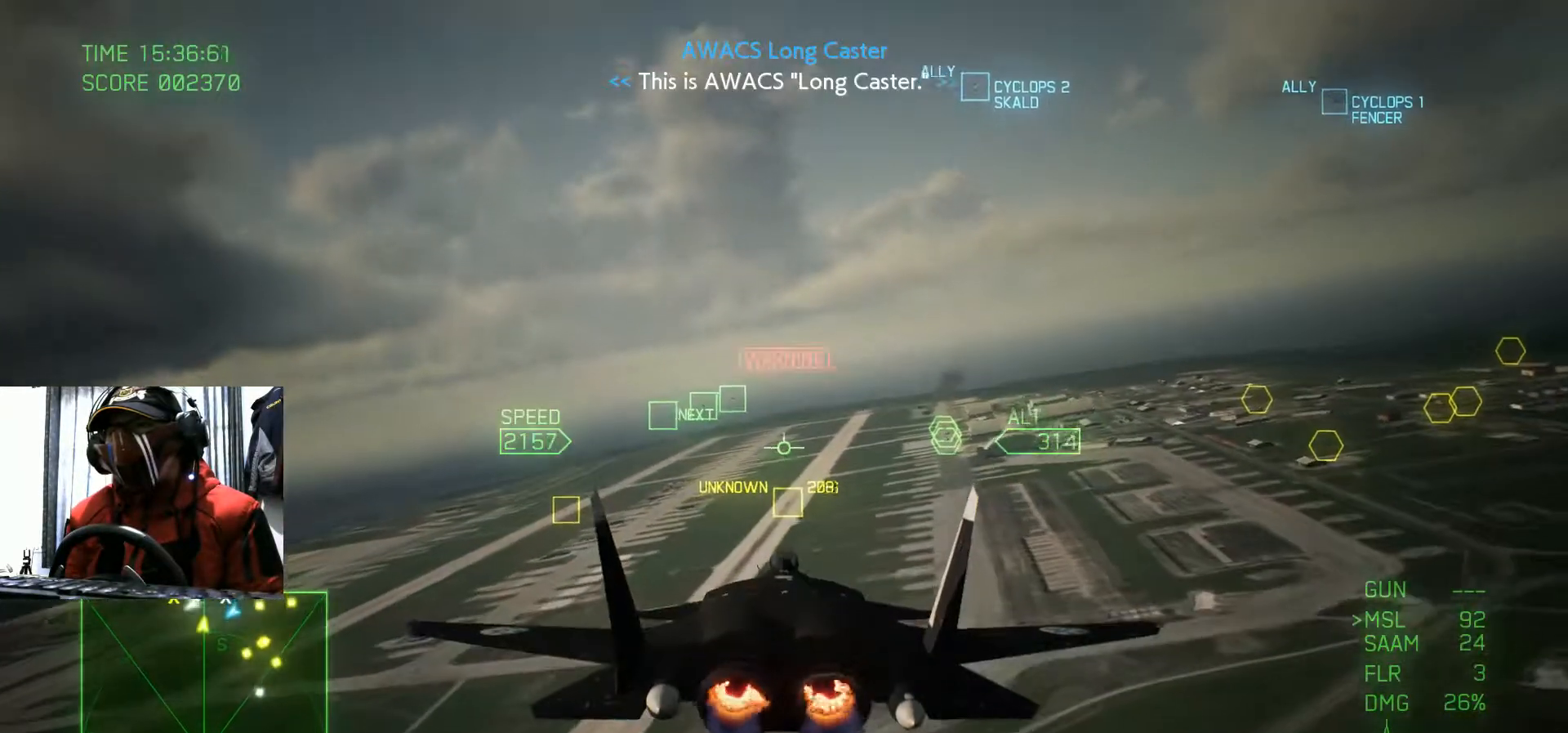
{"buttons": ["R2"], "left_stick": "center", "right_stick": "center", "events": []}
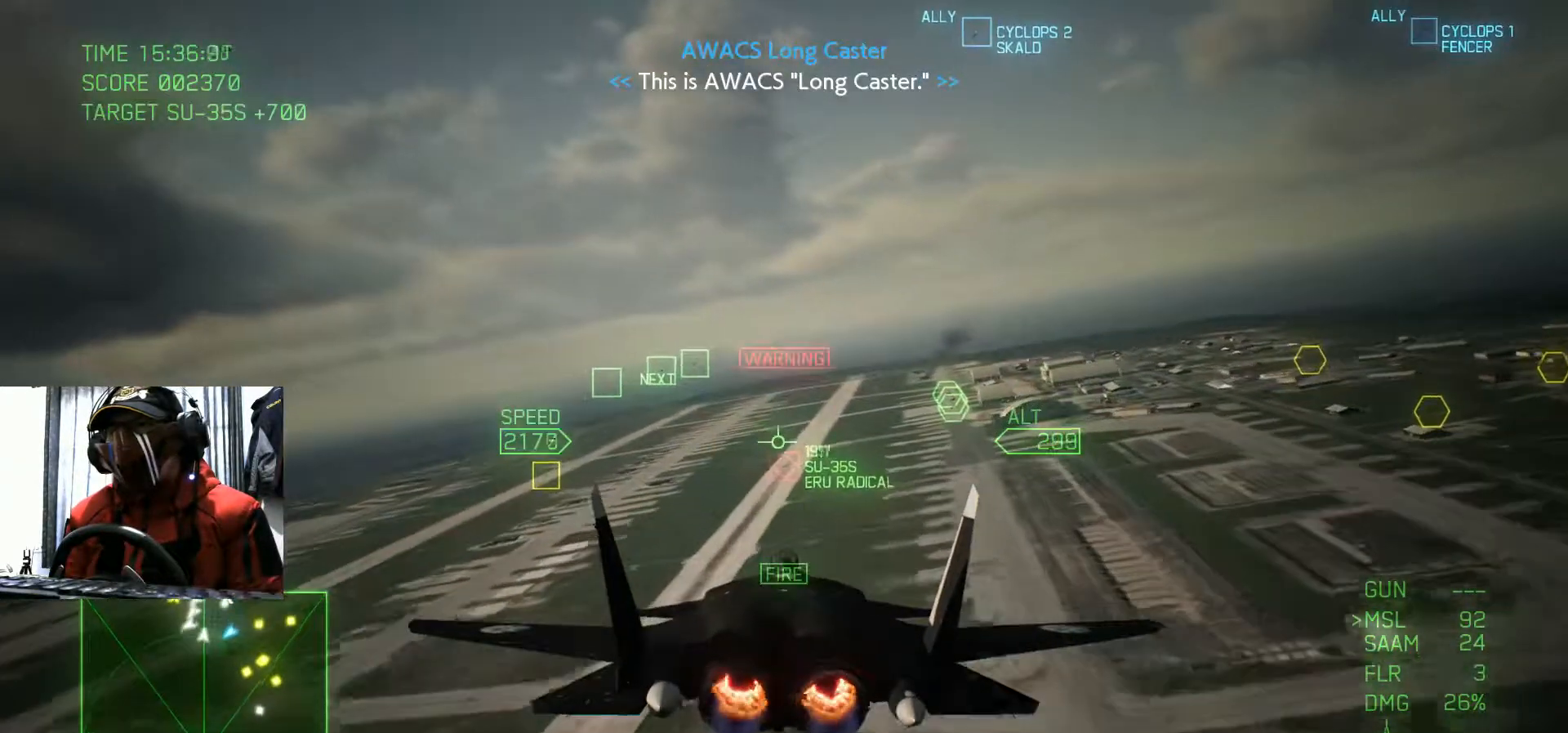
{"buttons": ["R2"], "left_stick": "center", "right_stick": "center", "events": [[83, "B", "down"], [167, "B", "up"], [233, "B", "down"], [317, "B", "up"]]}
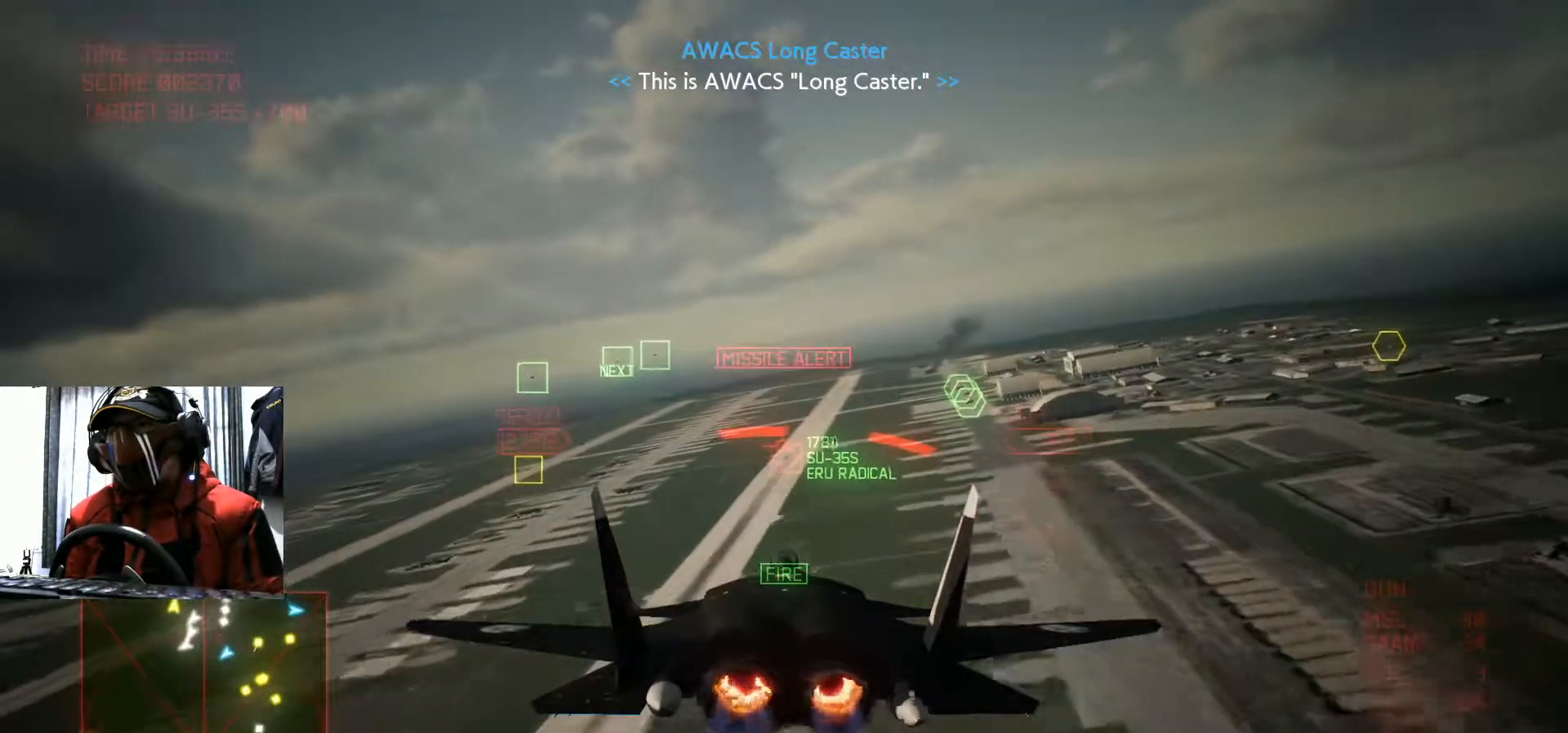
{"buttons": ["R2"], "left_stick": "center", "right_stick": "center", "events": []}
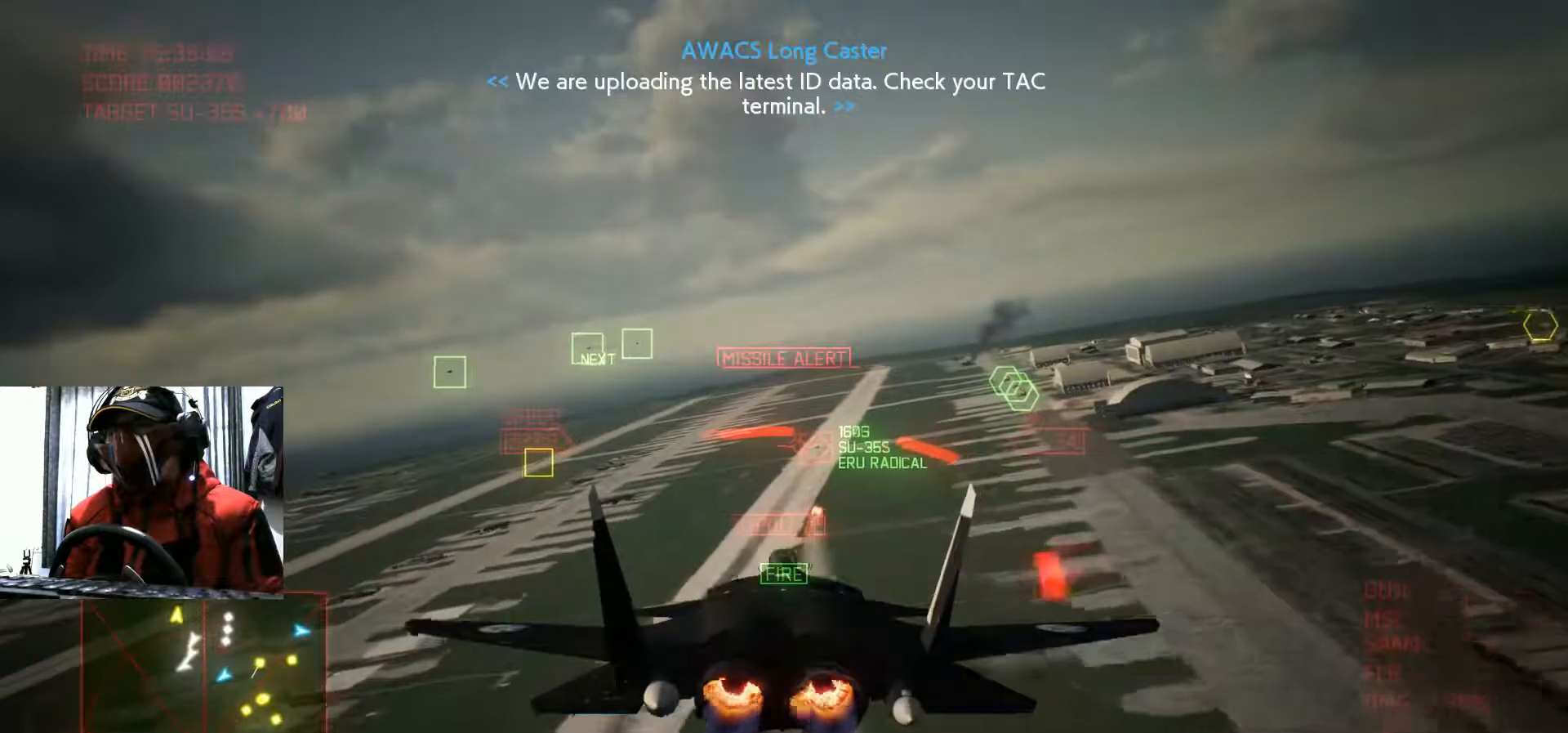
{"buttons": ["R2"], "left_stick": "center", "right_stick": "center", "events": []}
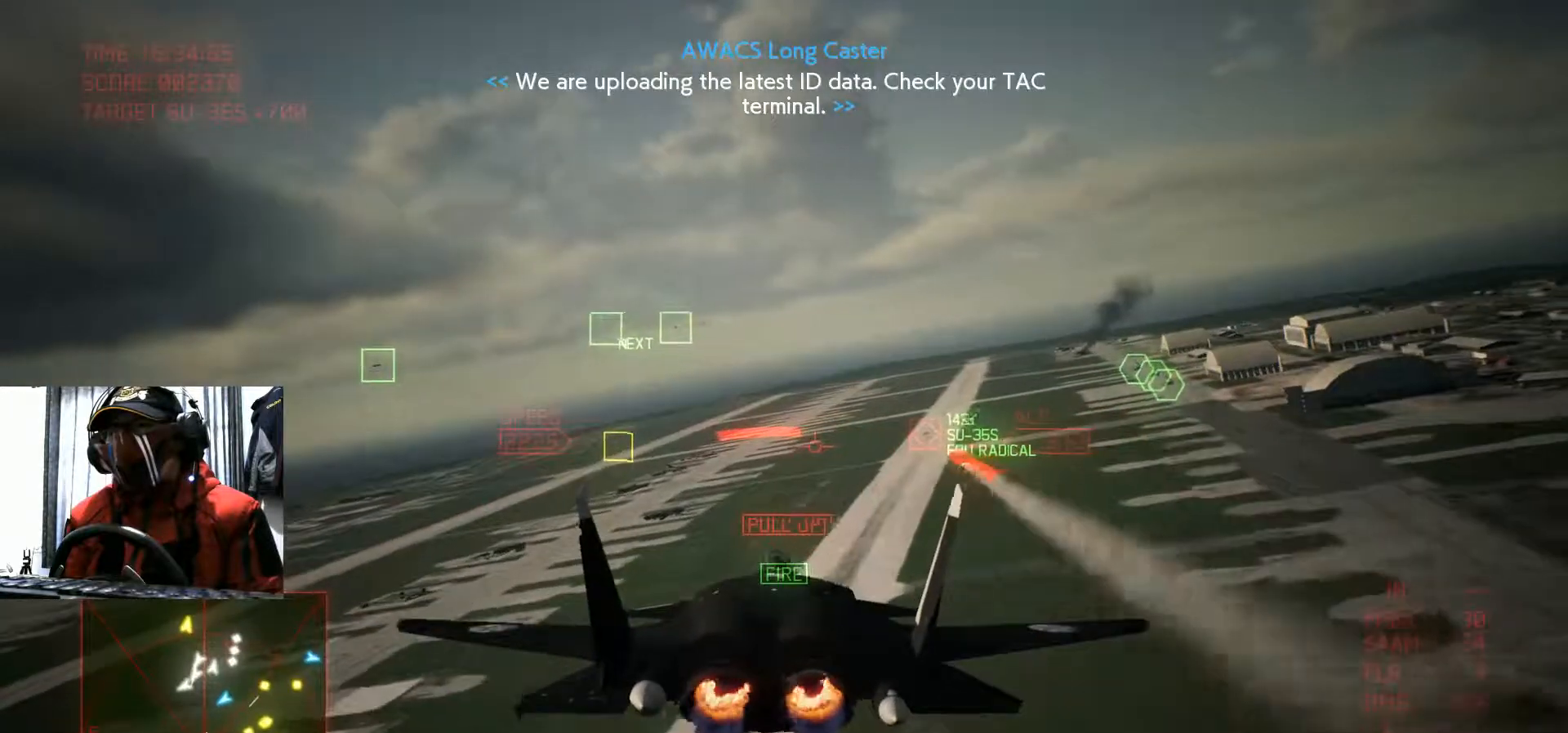
{"buttons": ["R2"], "left_stick": "center", "right_stick": "center", "events": [[17, "left_stick", "down"], [134, "R2", "up"], [234, "R2", "down"], [267, "left_stick", "center"]]}